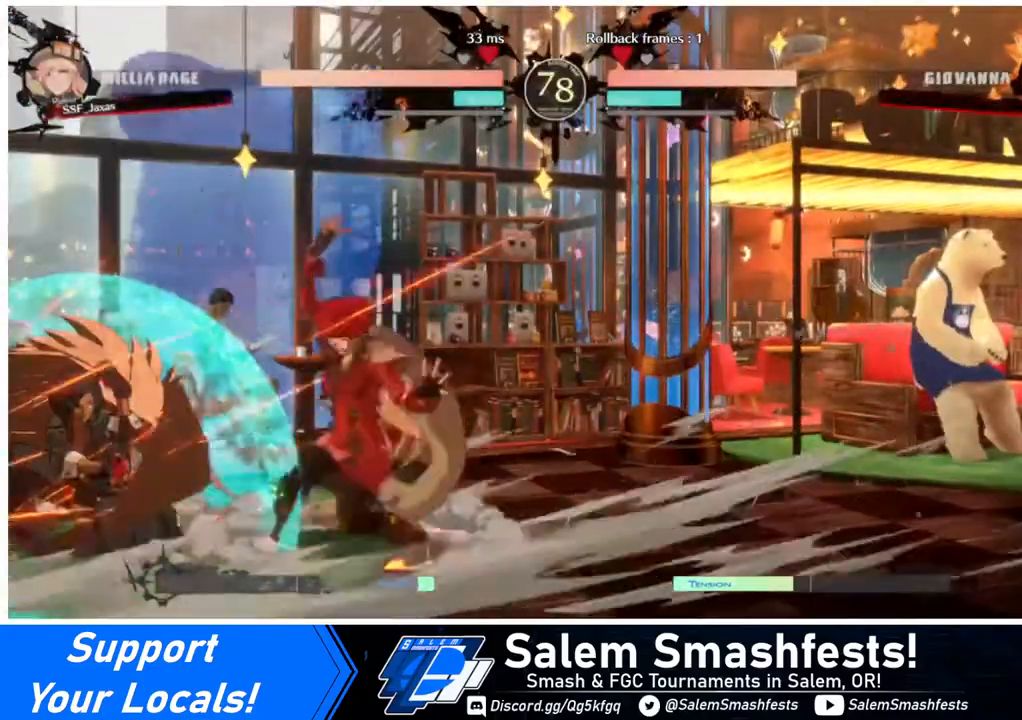
Gameplay with a controller (arcade stick); each line is a JSON object with the inputs held at the frame after it. "events" lists button and stick changes between this image and that frame as [ms after this image, input, new state], when the widget could be followed in between. Not read: L3 R3.
{"buttons": ["DPAD_DOWN", "DPAD_RIGHT"], "events": [[120, "DPAD_DOWN", "down"], [280, "DPAD_RIGHT", "up"], [280, "SQUARE", "down"], [320, "DPAD_RIGHT", "down"], [360, "SQUARE", "up"]]}
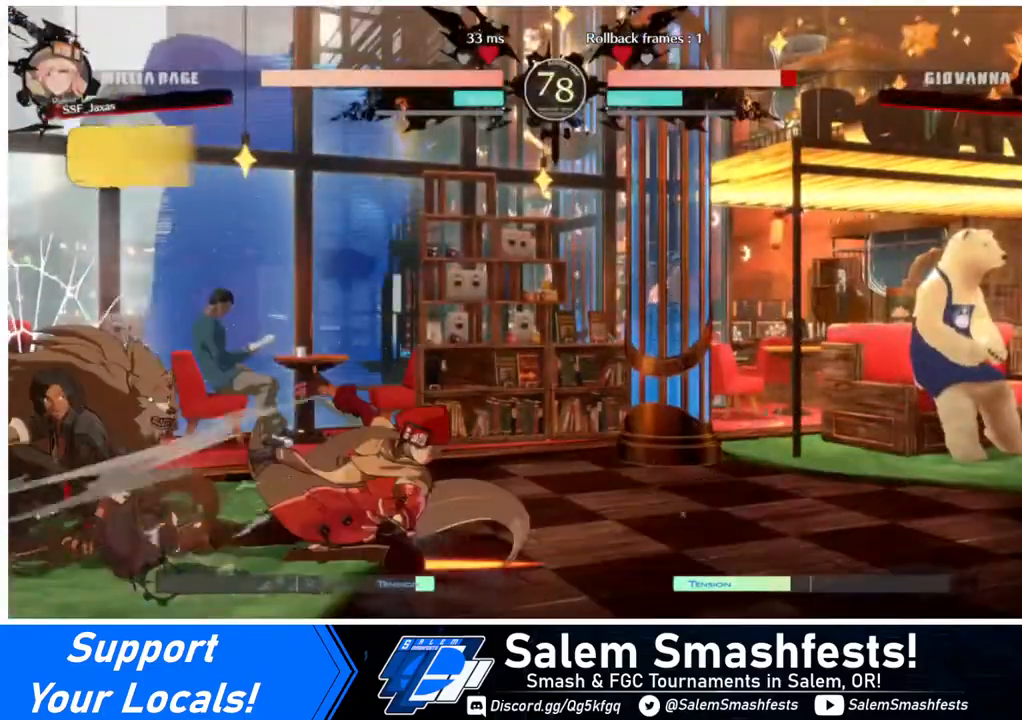
{"buttons": ["TRIANGLE", "DPAD_LEFT"], "events": [[40, "R2", "down"], [120, "R2", "up"], [240, "DPAD_DOWN", "up"], [240, "DPAD_RIGHT", "up"], [320, "DPAD_DOWN", "down"], [320, "DPAD_LEFT", "down"], [400, "DPAD_DOWN", "up"], [400, "TRIANGLE", "down"]]}
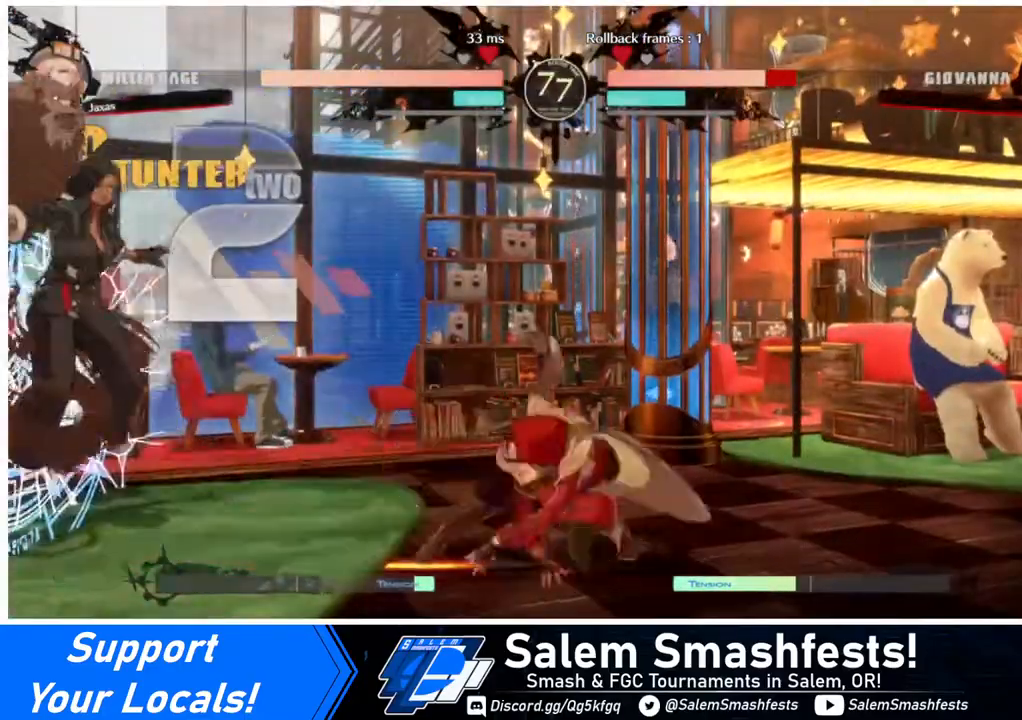
{"buttons": [], "events": [[40, "DPAD_LEFT", "up"], [40, "TRIANGLE", "up"]]}
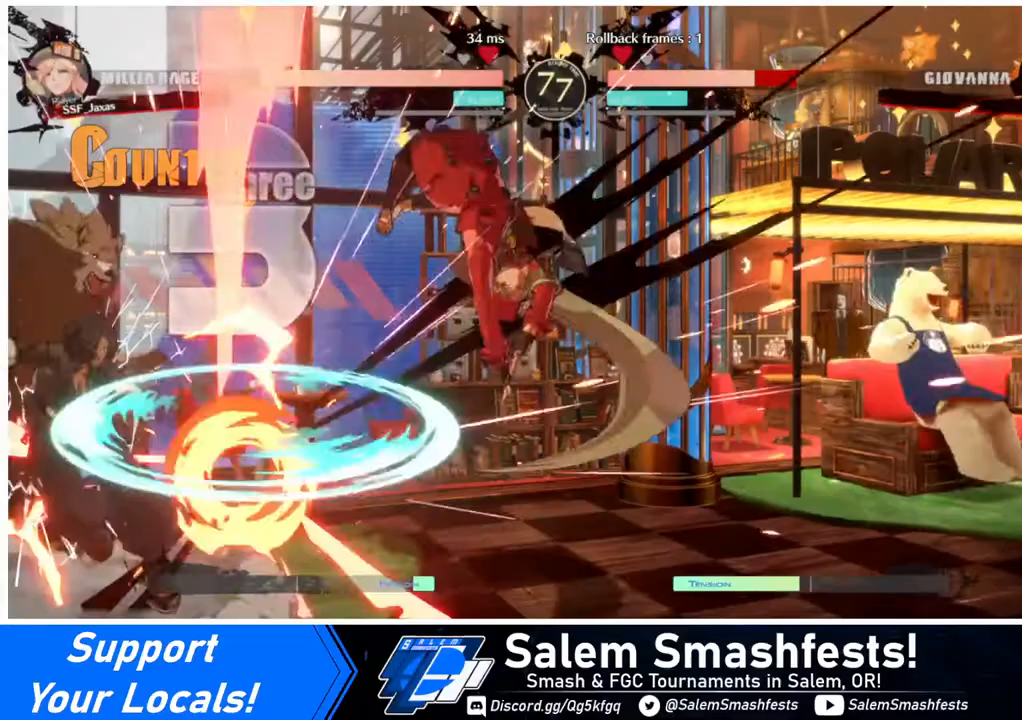
{"buttons": ["DPAD_LEFT"], "events": [[320, "DPAD_LEFT", "down"]]}
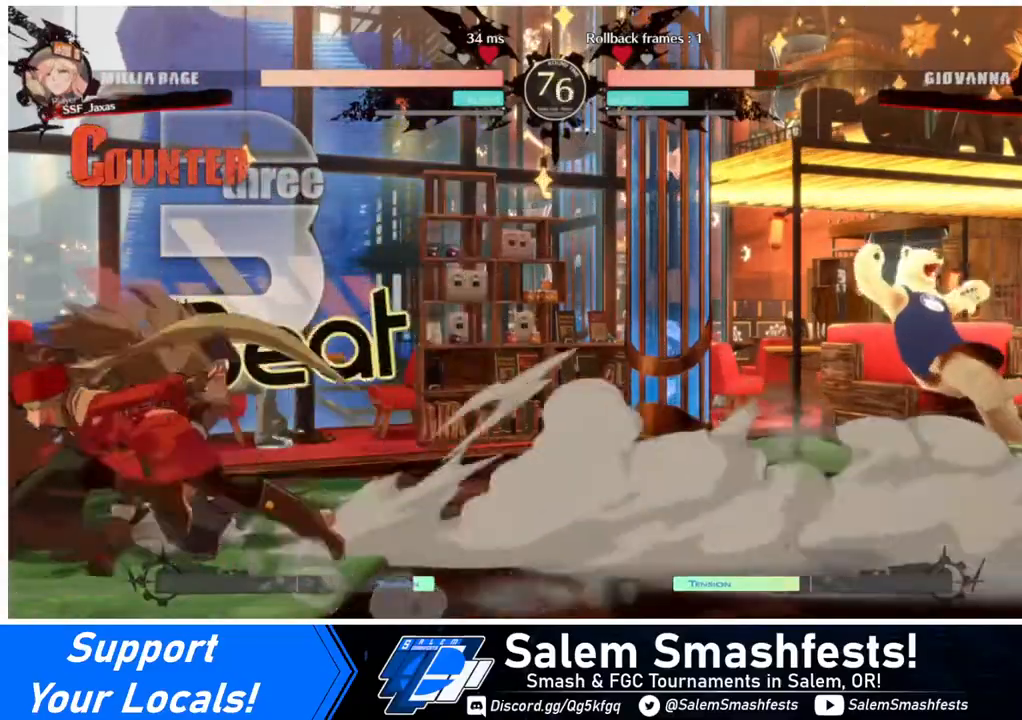
{"buttons": ["DPAD_LEFT"], "events": [[200, "R2", "down"], [280, "R2", "up"]]}
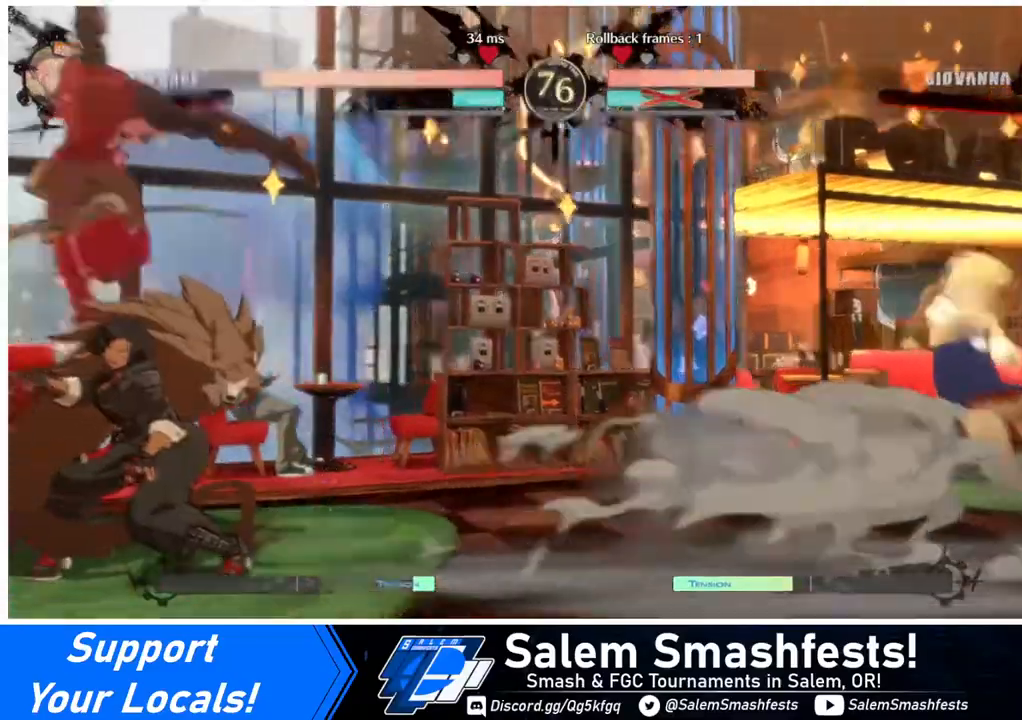
{"buttons": [], "events": [[40, "DPAD_LEFT", "up"]]}
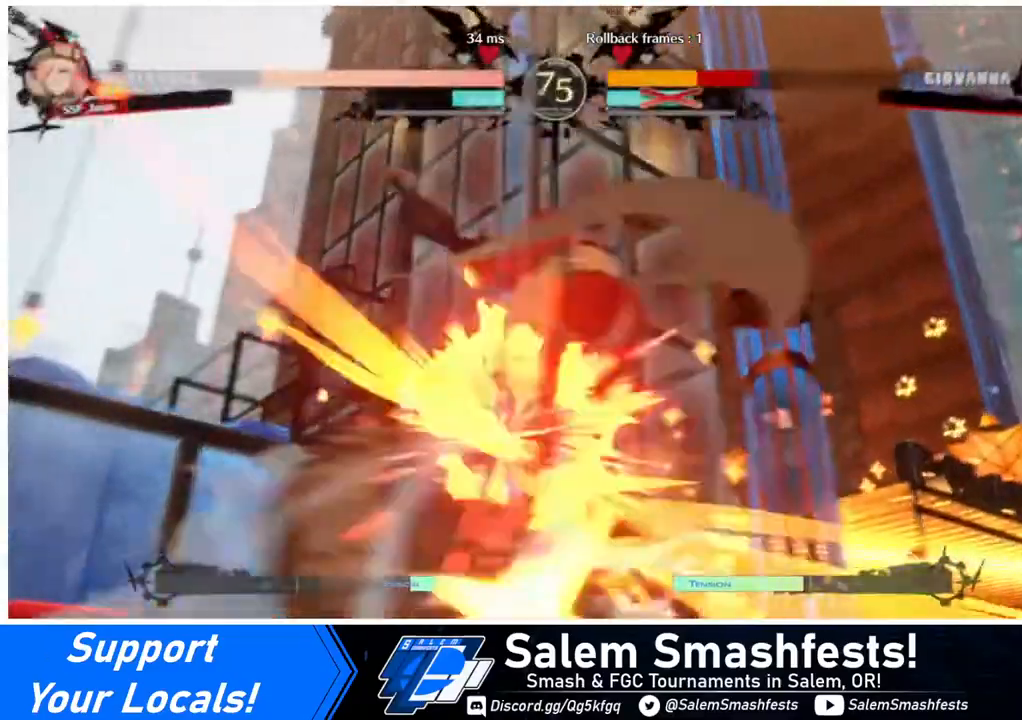
{"buttons": [], "events": []}
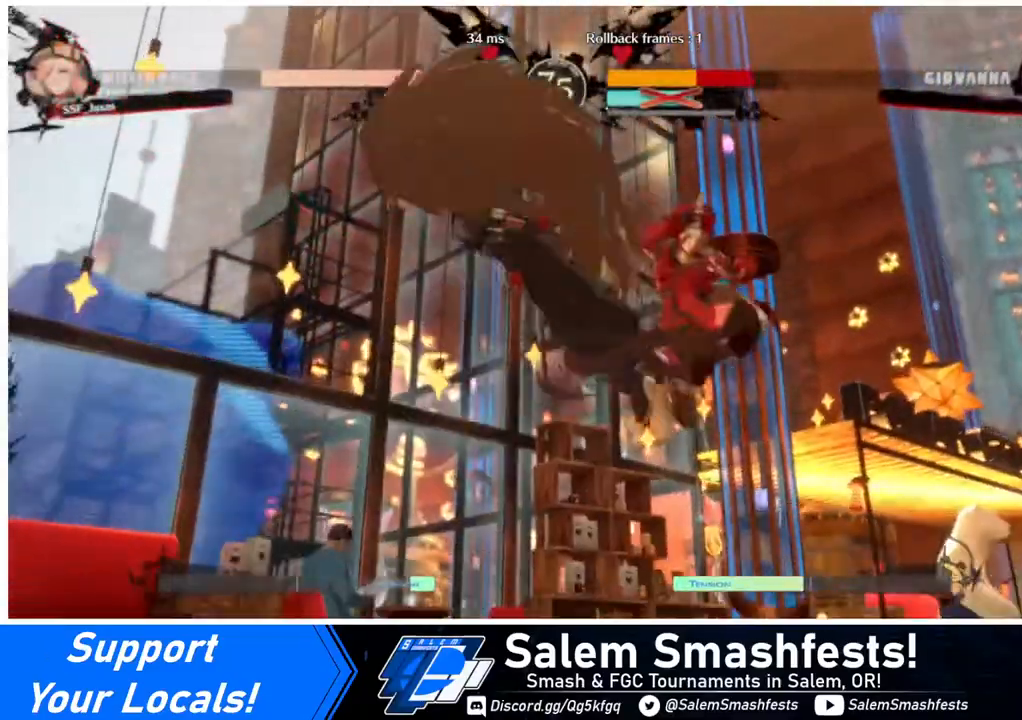
{"buttons": ["DPAD_RIGHT"], "events": [[40, "DPAD_DOWN", "down"], [120, "DPAD_LEFT", "down"], [240, "DPAD_DOWN", "up"], [240, "R1", "down"], [360, "R1", "up"], [440, "DPAD_LEFT", "up"], [440, "DPAD_RIGHT", "down"]]}
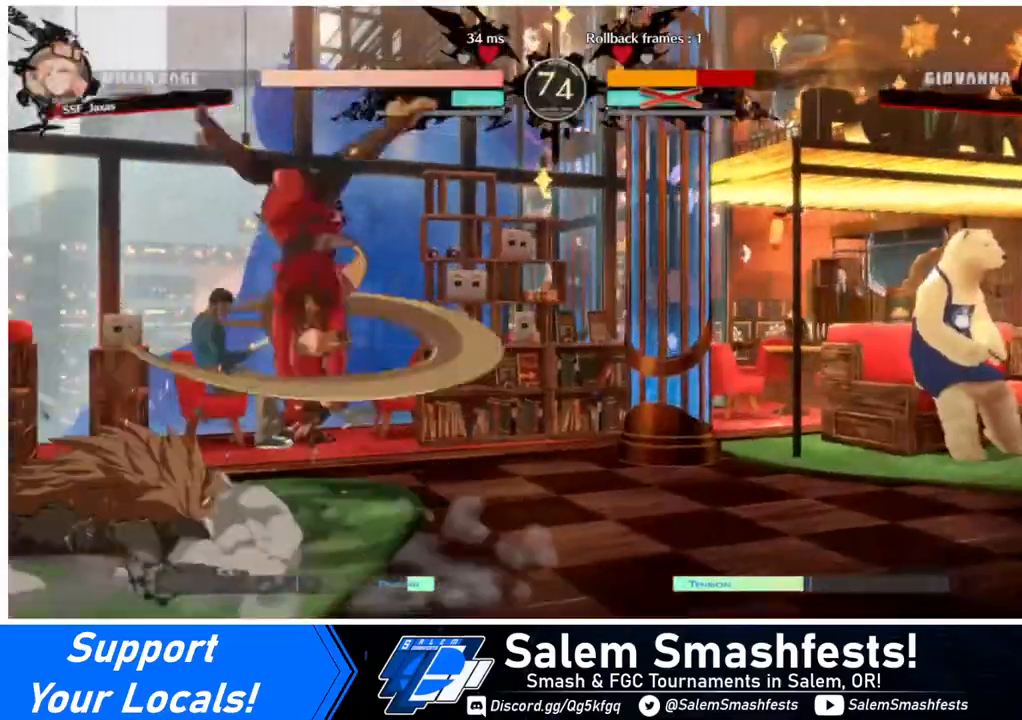
{"buttons": ["DPAD_RIGHT"], "events": []}
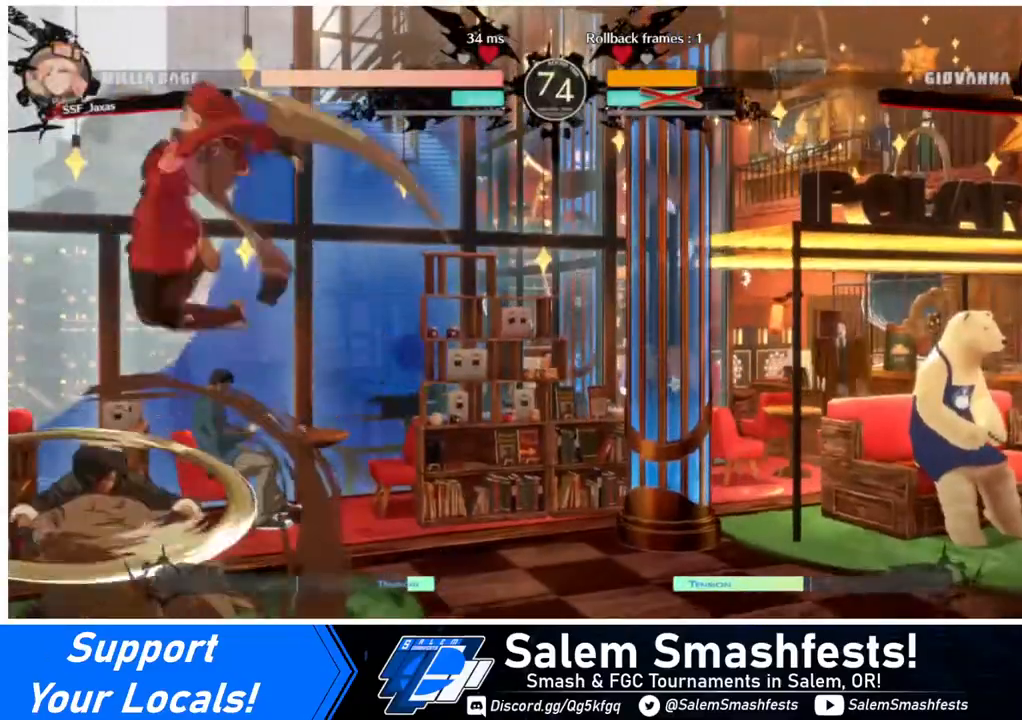
{"buttons": ["DPAD_DOWN", "DPAD_RIGHT"], "events": [[240, "DPAD_DOWN", "down"], [400, "SQUARE", "down"], [480, "SQUARE", "up"]]}
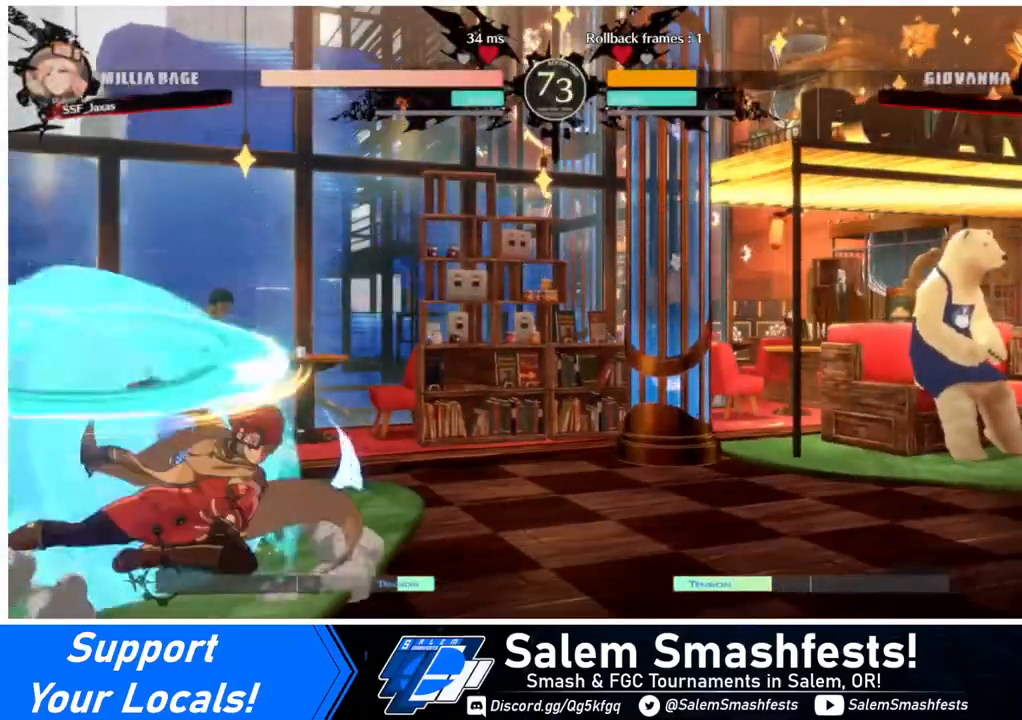
{"buttons": ["TRIANGLE"], "events": [[80, "DPAD_DOWN", "up"], [80, "DPAD_RIGHT", "up"], [320, "DPAD_LEFT", "down"], [440, "DPAD_LEFT", "up"], [480, "TRIANGLE", "down"]]}
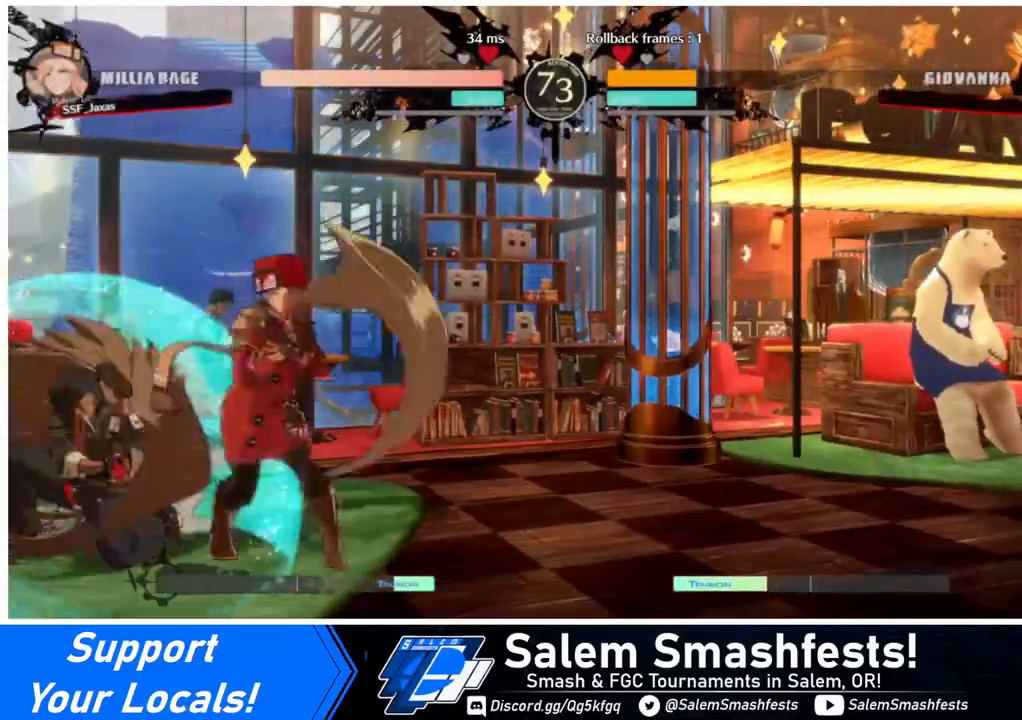
{"buttons": ["DPAD_DOWN"], "events": [[120, "TRIANGLE", "up"], [520, "DPAD_DOWN", "down"]]}
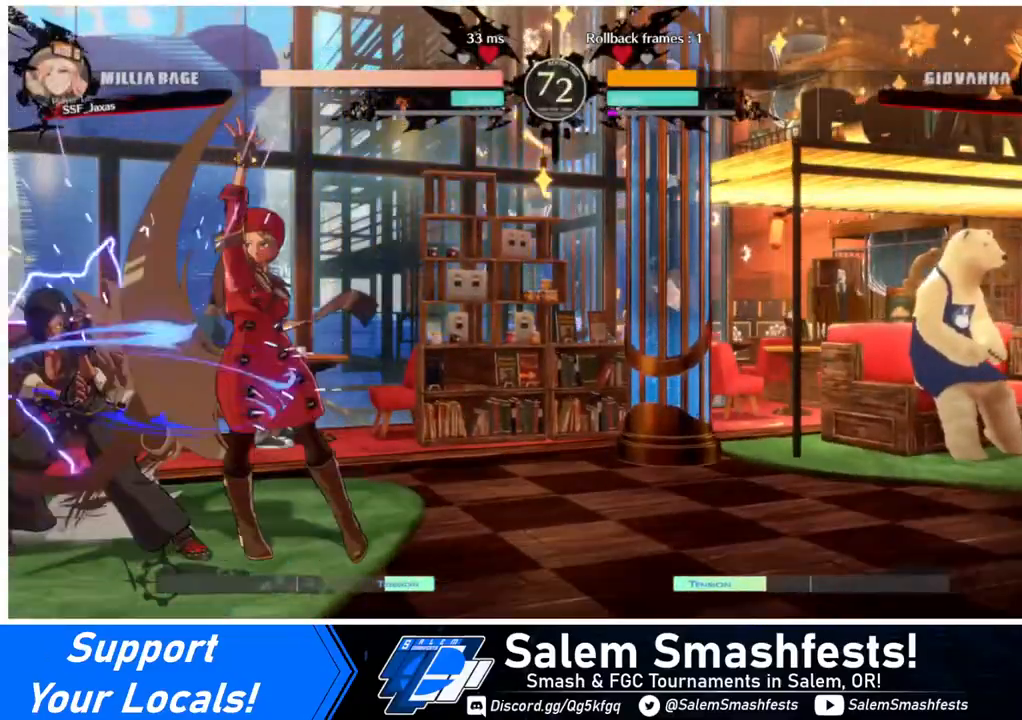
{"buttons": ["DPAD_LEFT"], "events": [[40, "DPAD_DOWN", "up"], [40, "DPAD_UP", "down"], [80, "DPAD_LEFT", "down"], [120, "CROSS", "down"], [120, "DPAD_UP", "up"], [200, "CROSS", "up"]]}
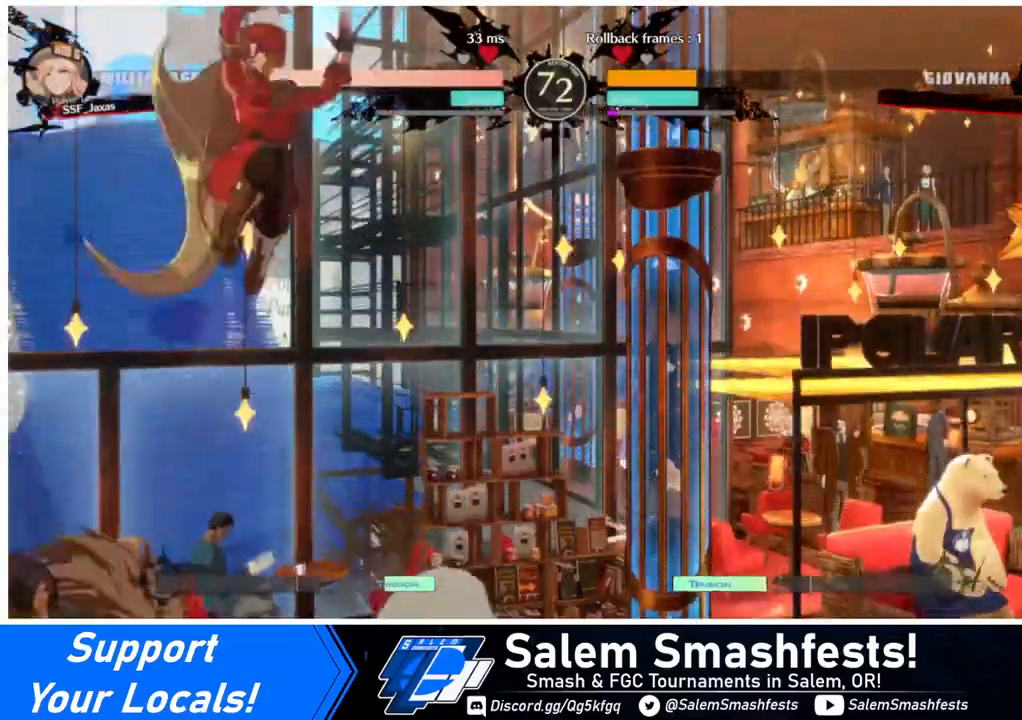
{"buttons": ["DPAD_RIGHT"], "events": [[120, "DPAD_LEFT", "up"], [240, "DPAD_RIGHT", "down"], [240, "SQUARE", "down"], [360, "SQUARE", "up"]]}
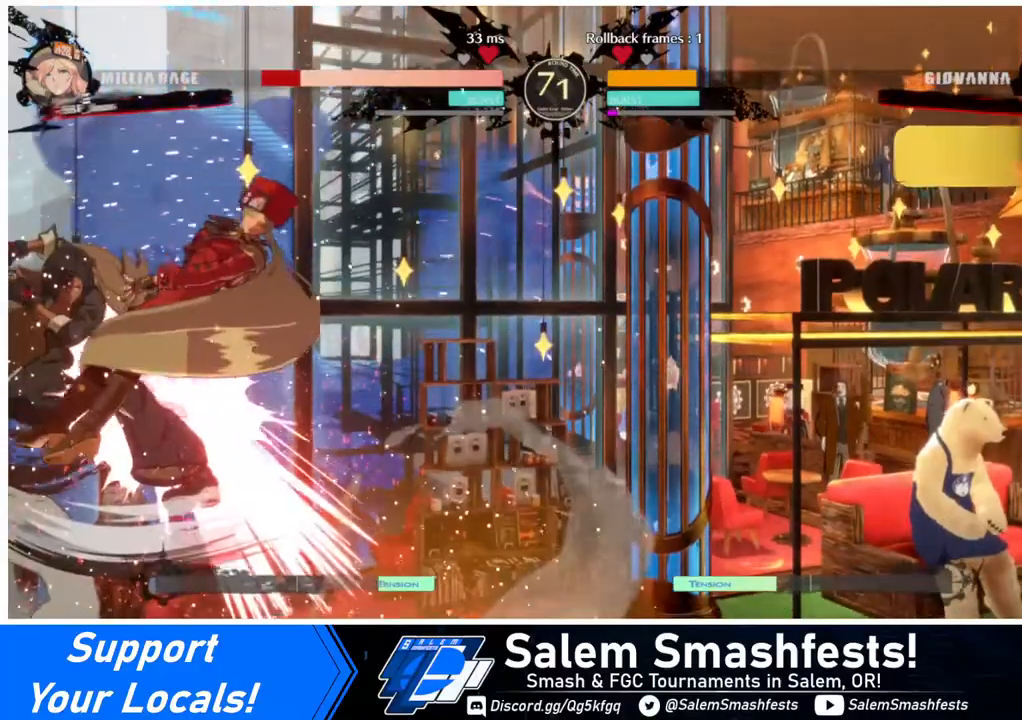
{"buttons": ["DPAD_RIGHT"], "events": []}
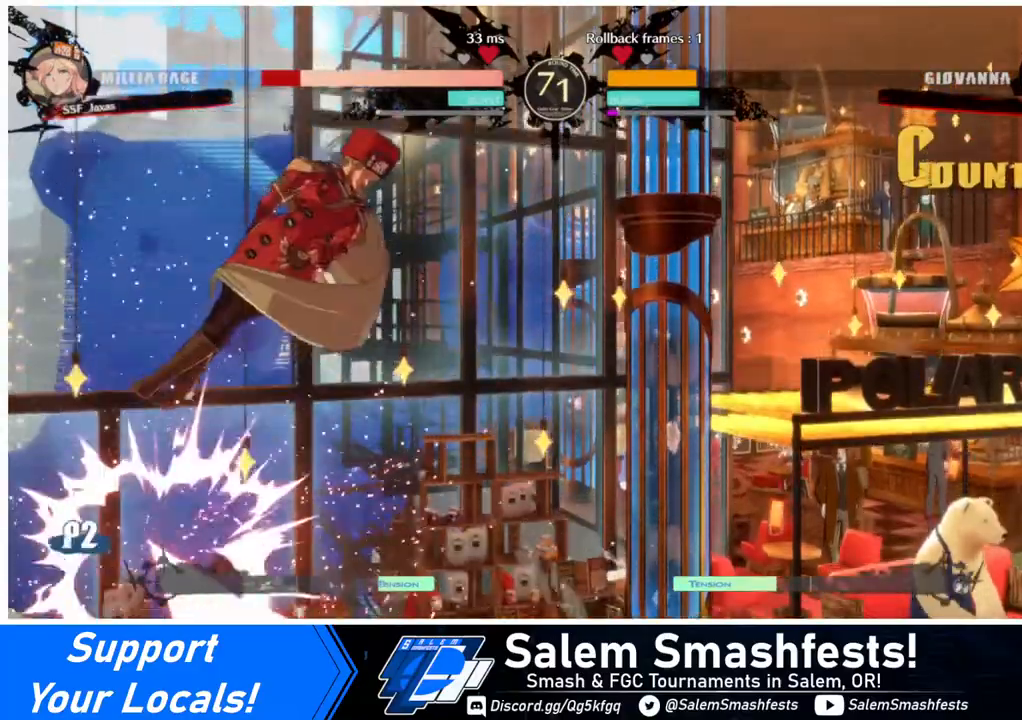
{"buttons": ["SQUARE", "DPAD_RIGHT"], "events": [[240, "SQUARE", "down"]]}
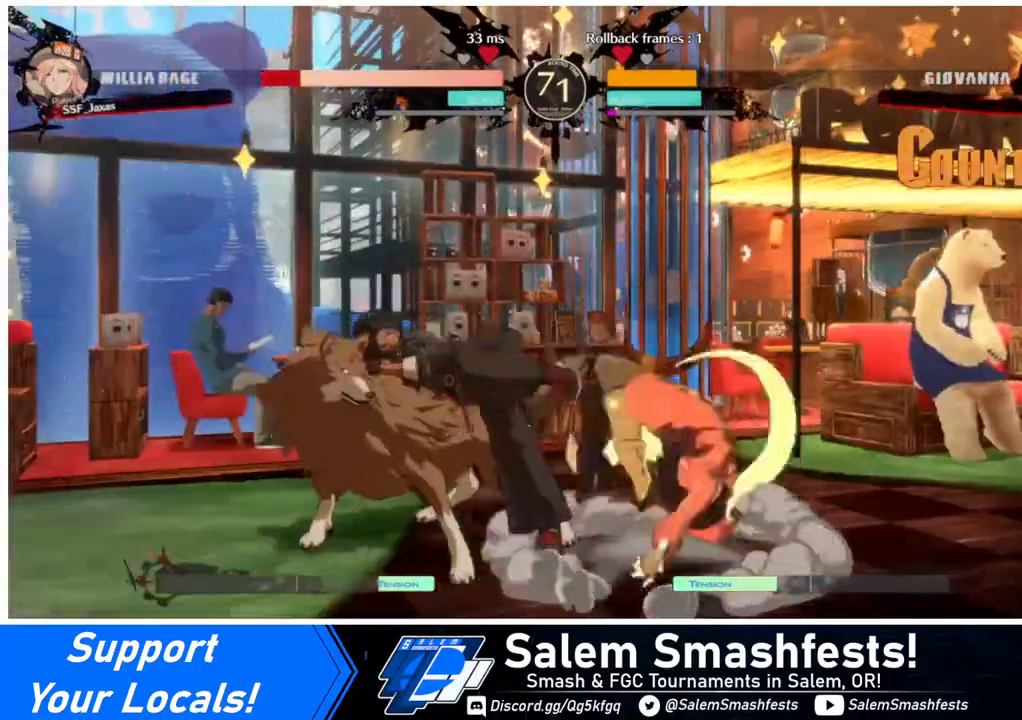
{"buttons": ["DPAD_DOWN", "DPAD_RIGHT"], "events": [[240, "DPAD_DOWN", "down"], [240, "SQUARE", "up"]]}
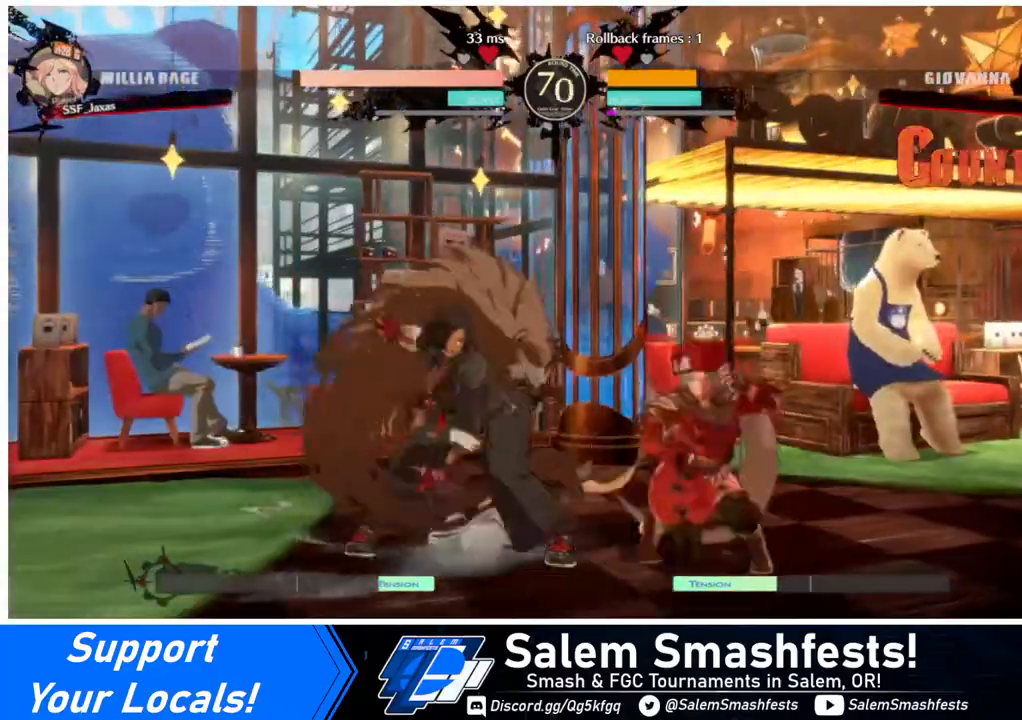
{"buttons": [], "events": [[40, "SQUARE", "down"], [120, "SQUARE", "up"], [240, "R2", "down"], [400, "R2", "up"], [440, "DPAD_DOWN", "up"], [440, "DPAD_RIGHT", "up"]]}
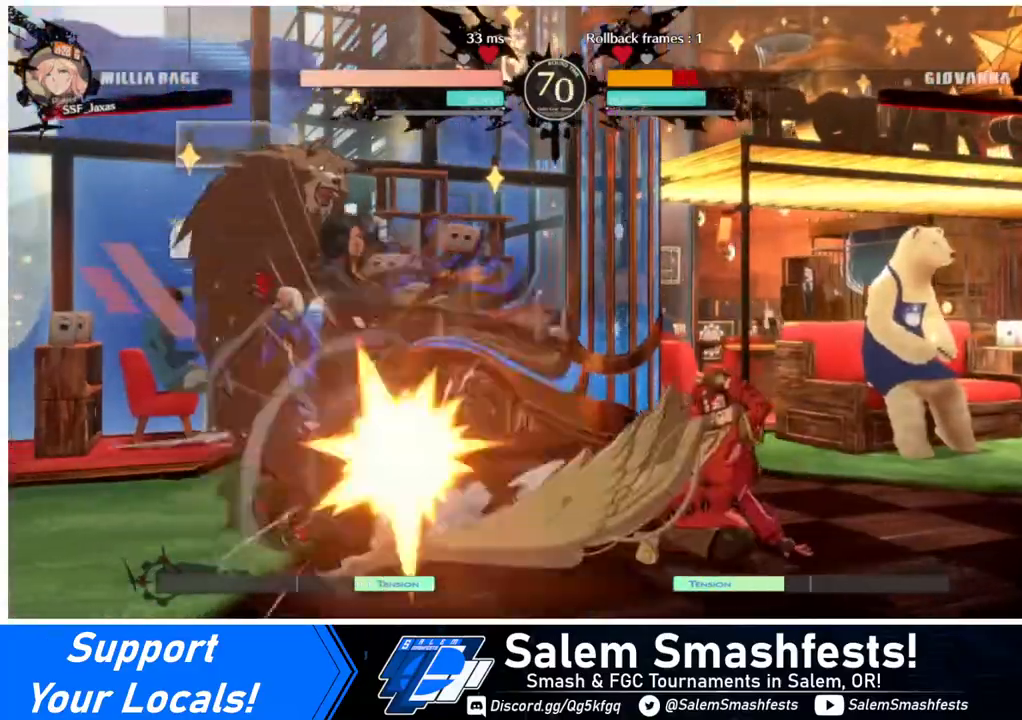
{"buttons": [], "events": [[40, "DPAD_DOWN", "down"], [80, "DPAD_LEFT", "down"], [120, "DPAD_DOWN", "up"], [120, "R1", "down"], [280, "R1", "up"], [320, "DPAD_LEFT", "up"]]}
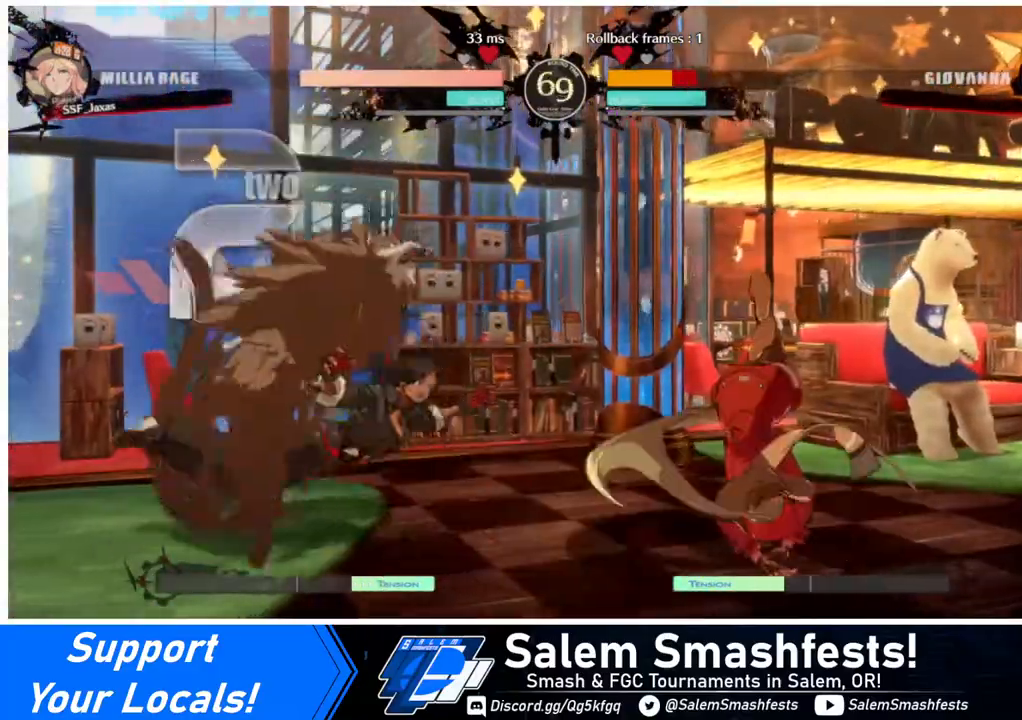
{"buttons": [], "events": []}
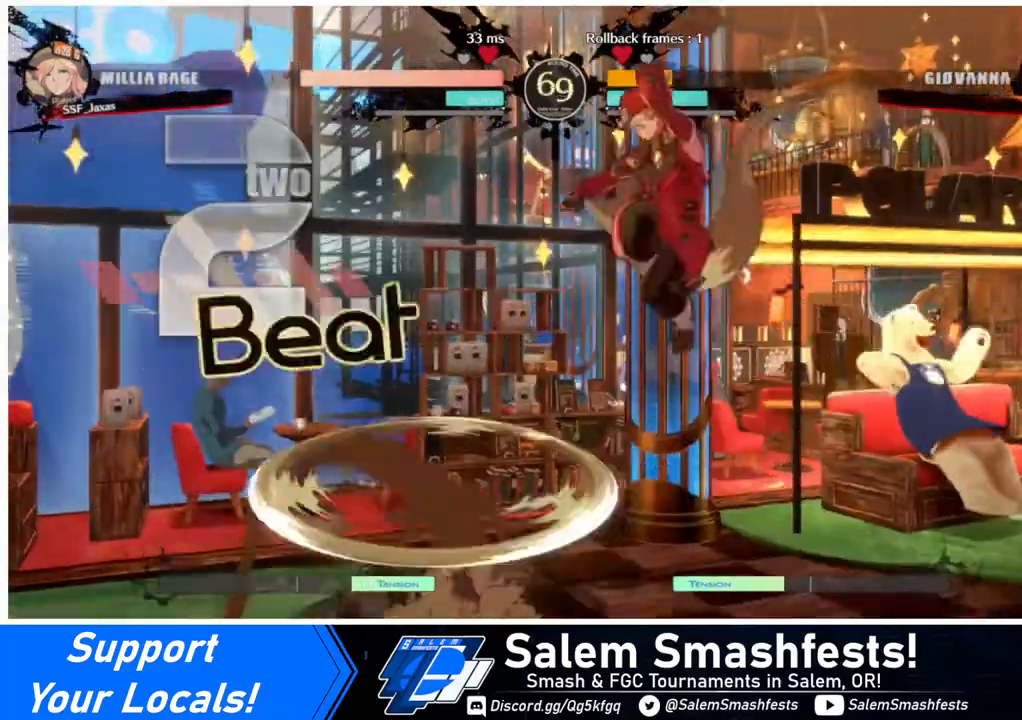
{"buttons": ["SQUARE"], "events": [[240, "L1", "down"], [320, "L1", "up"], [400, "SQUARE", "down"]]}
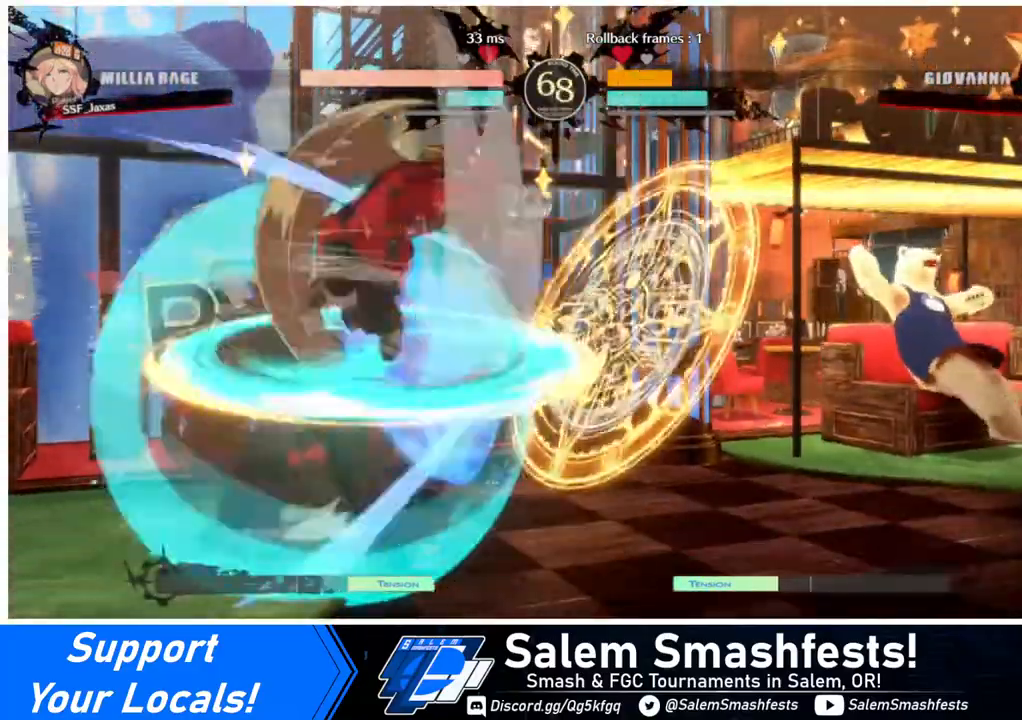
{"buttons": [], "events": [[40, "SQUARE", "up"], [440, "SQUARE", "down"], [520, "SQUARE", "up"]]}
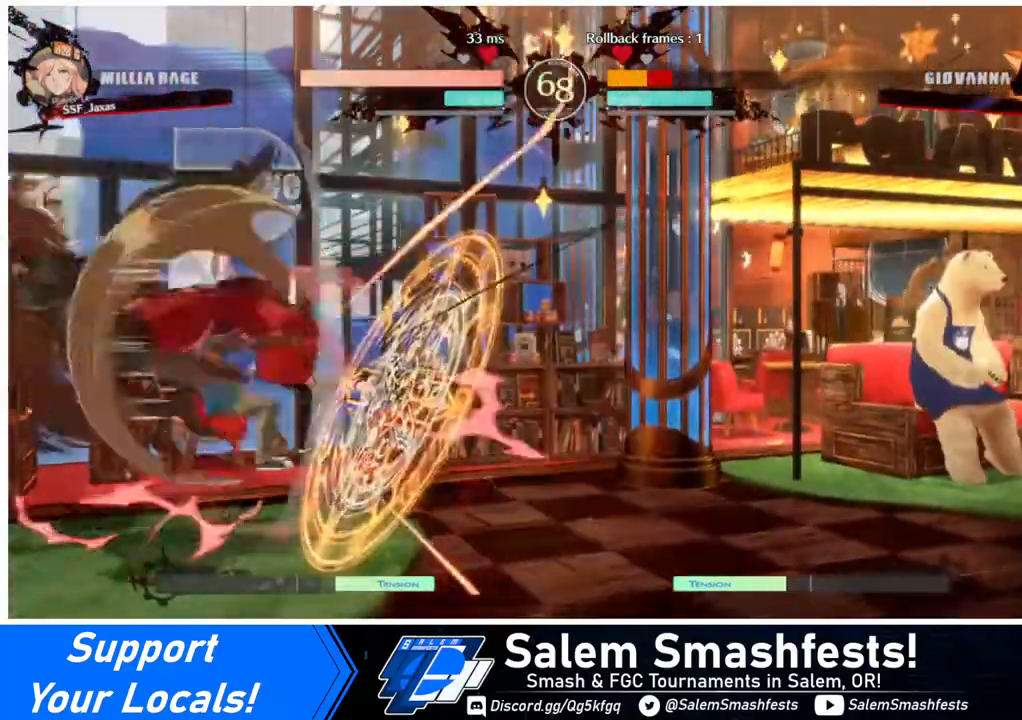
{"buttons": ["TRIANGLE"], "events": [[360, "TRIANGLE", "down"]]}
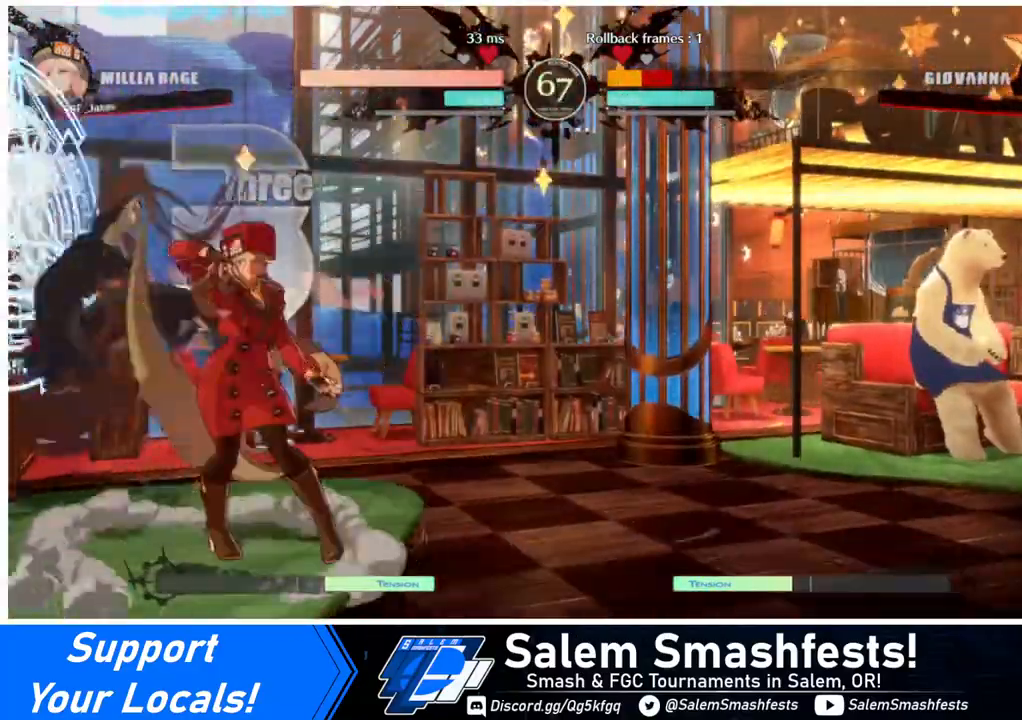
{"buttons": ["R1", "DPAD_LEFT"], "events": [[40, "TRIANGLE", "up"], [240, "DPAD_LEFT", "down"], [440, "R1", "down"]]}
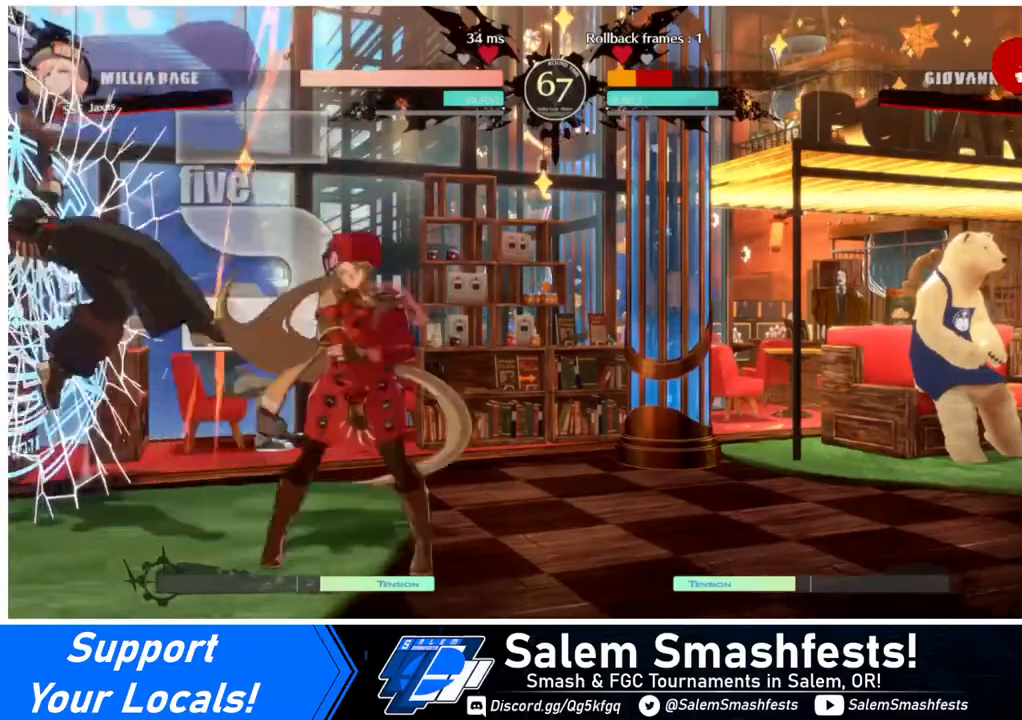
{"buttons": [], "events": [[40, "R1", "up"], [120, "DPAD_LEFT", "up"]]}
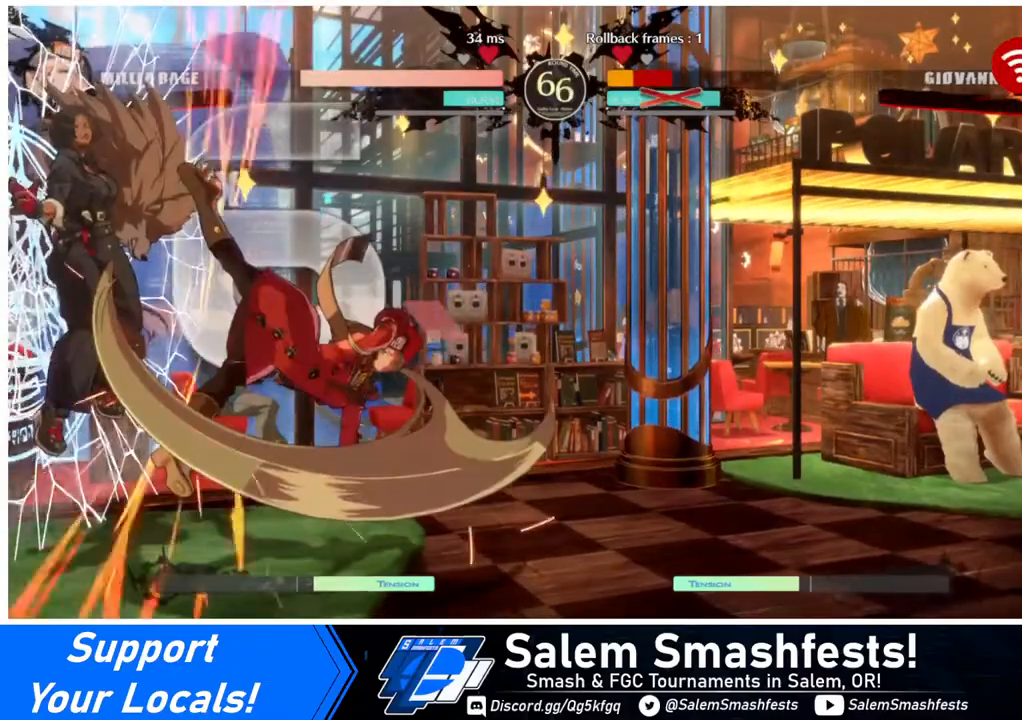
{"buttons": [], "events": []}
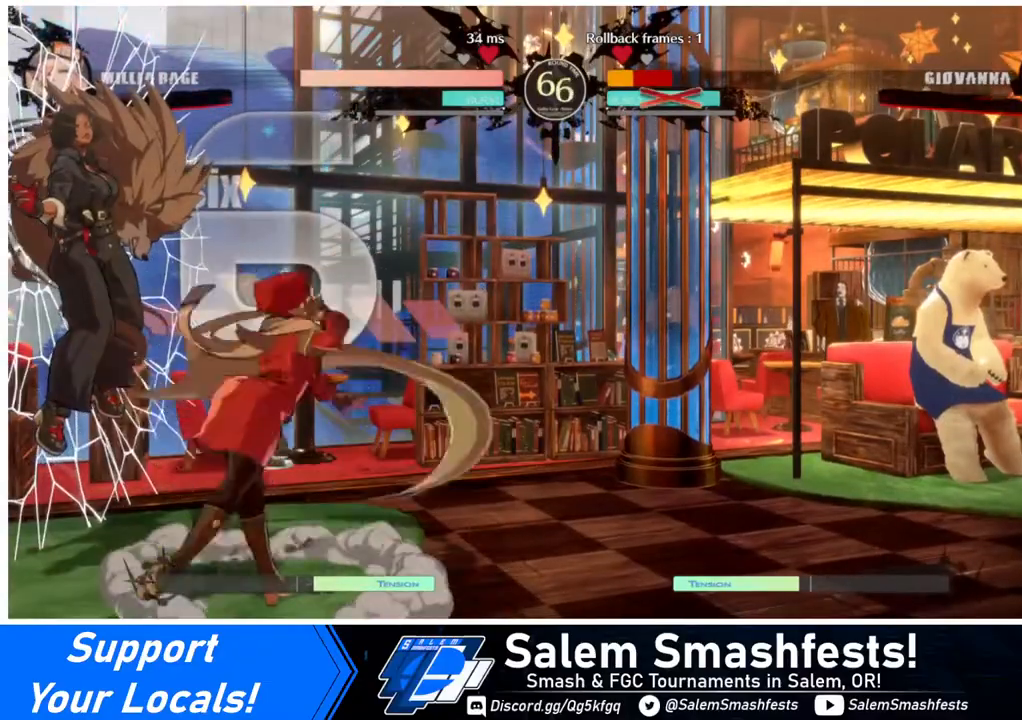
{"buttons": [], "events": []}
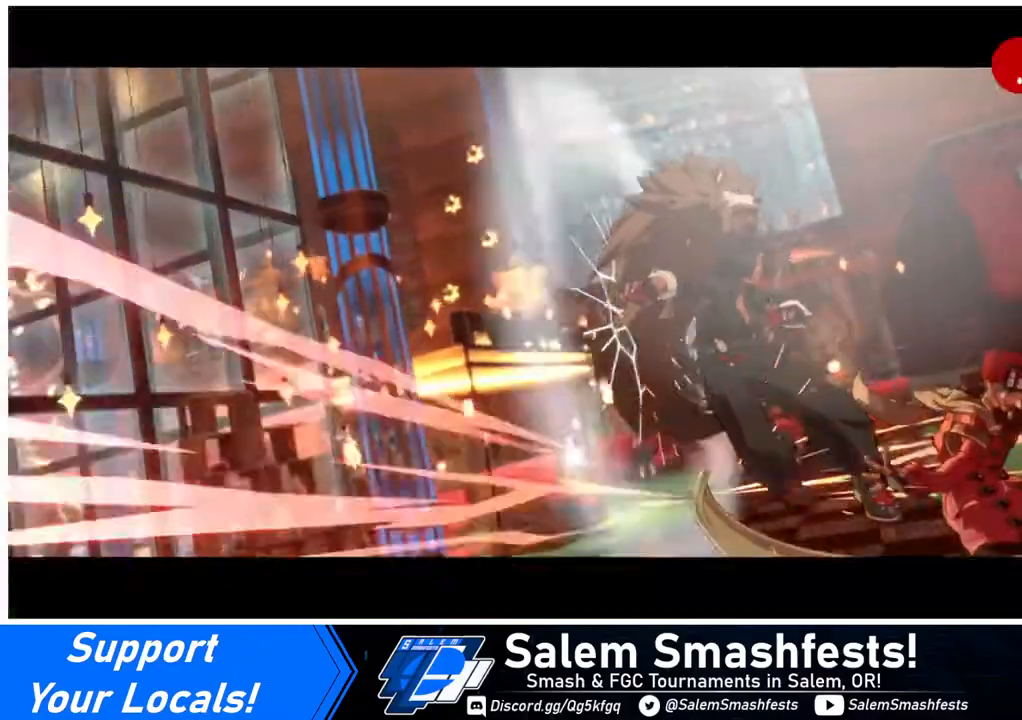
{"buttons": [], "events": []}
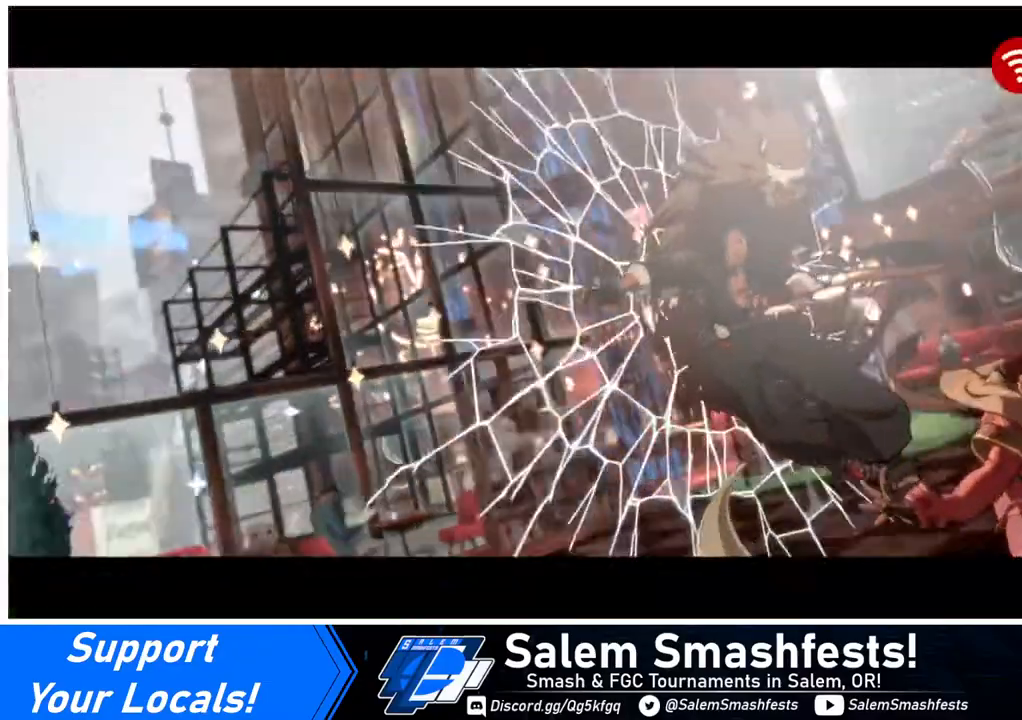
{"buttons": [], "events": []}
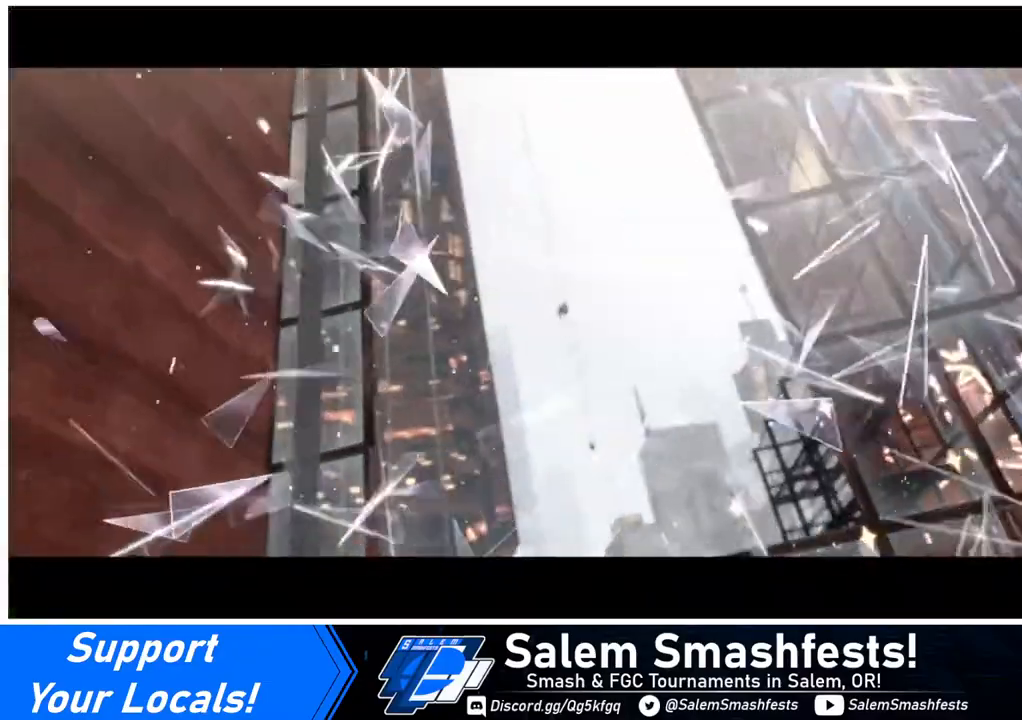
{"buttons": [], "events": []}
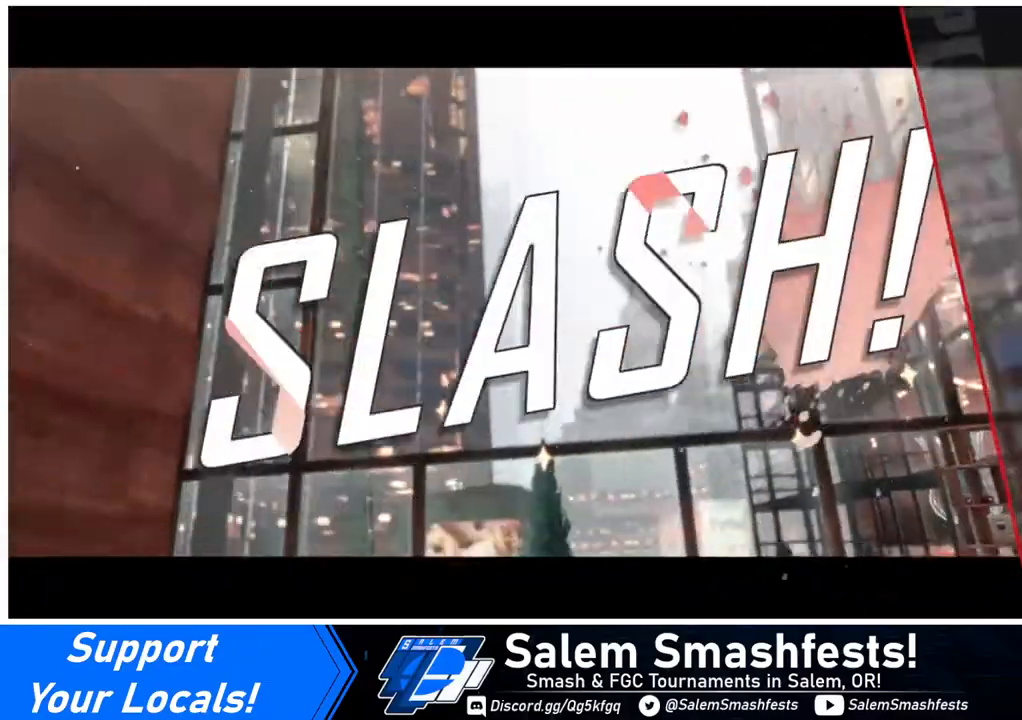
{"buttons": [], "events": []}